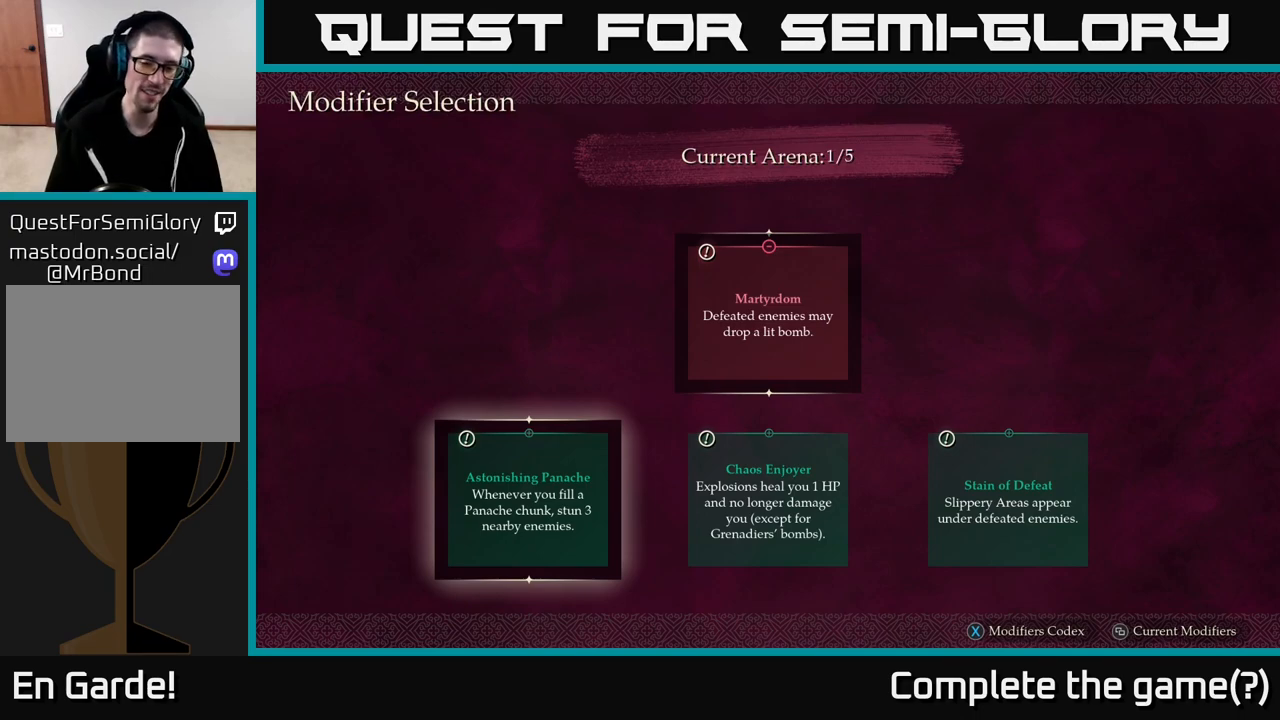
Gameplay with a controller (Xbox layout); each line is a JSON object with the inputs held at the frame after it. "events" lists button and stick changes between this image and that frame as [ms after this image, input, new state], when the widget could be followed in between.
{"buttons": [], "left_stick": "right", "right_stick": "center", "events": [[367, "left_stick", "right"]]}
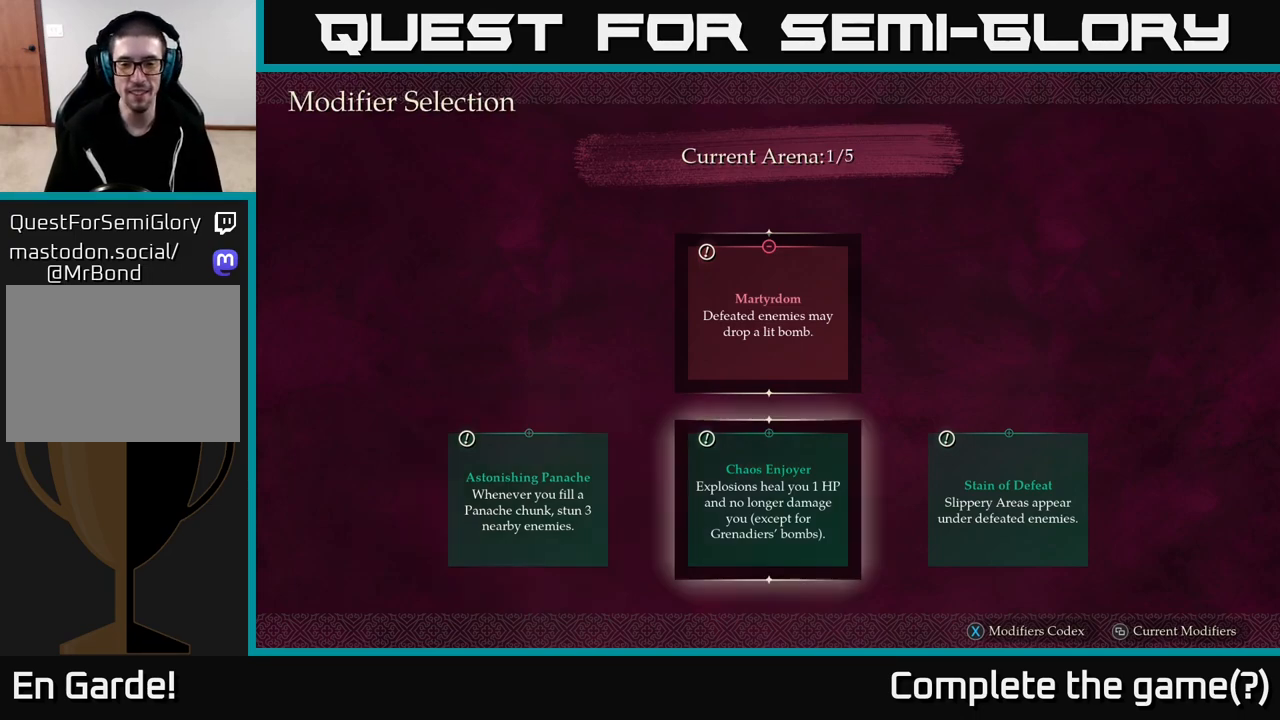
{"buttons": [], "left_stick": "center", "right_stick": "center", "events": [[50, "left_stick", "center"]]}
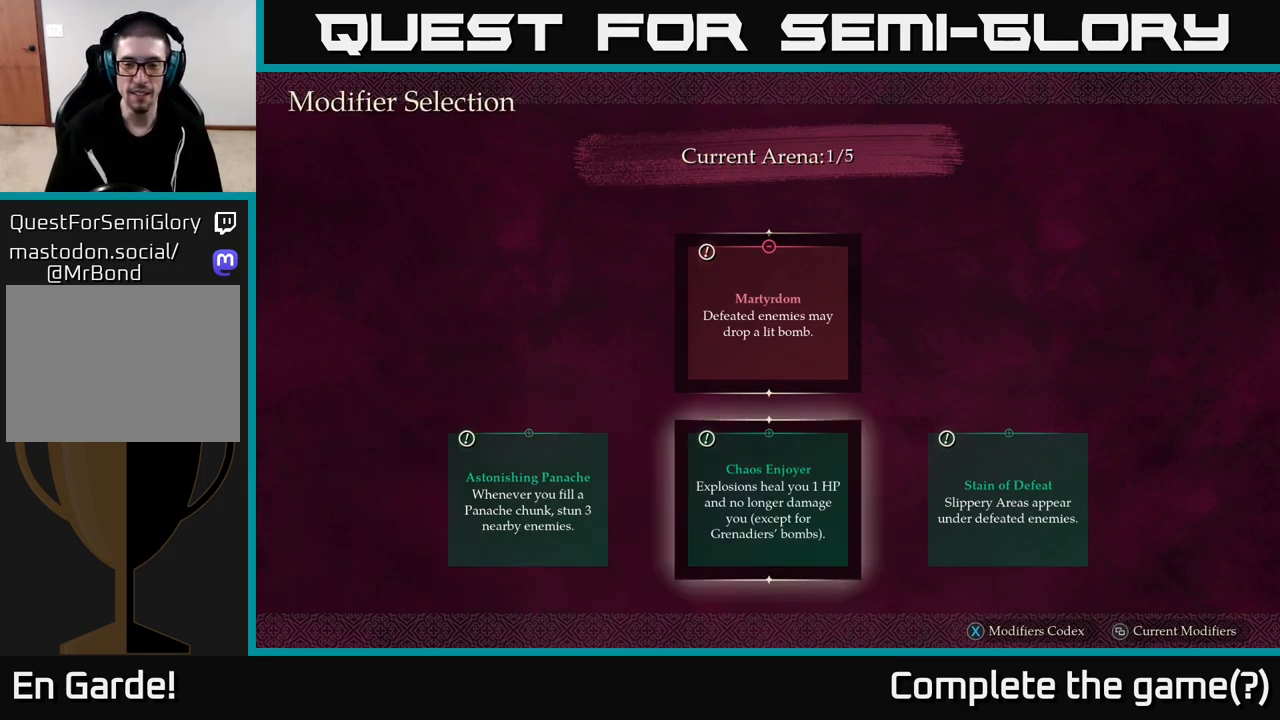
{"buttons": [], "left_stick": "center", "right_stick": "center", "events": [[267, "left_stick", "right"], [433, "left_stick", "center"]]}
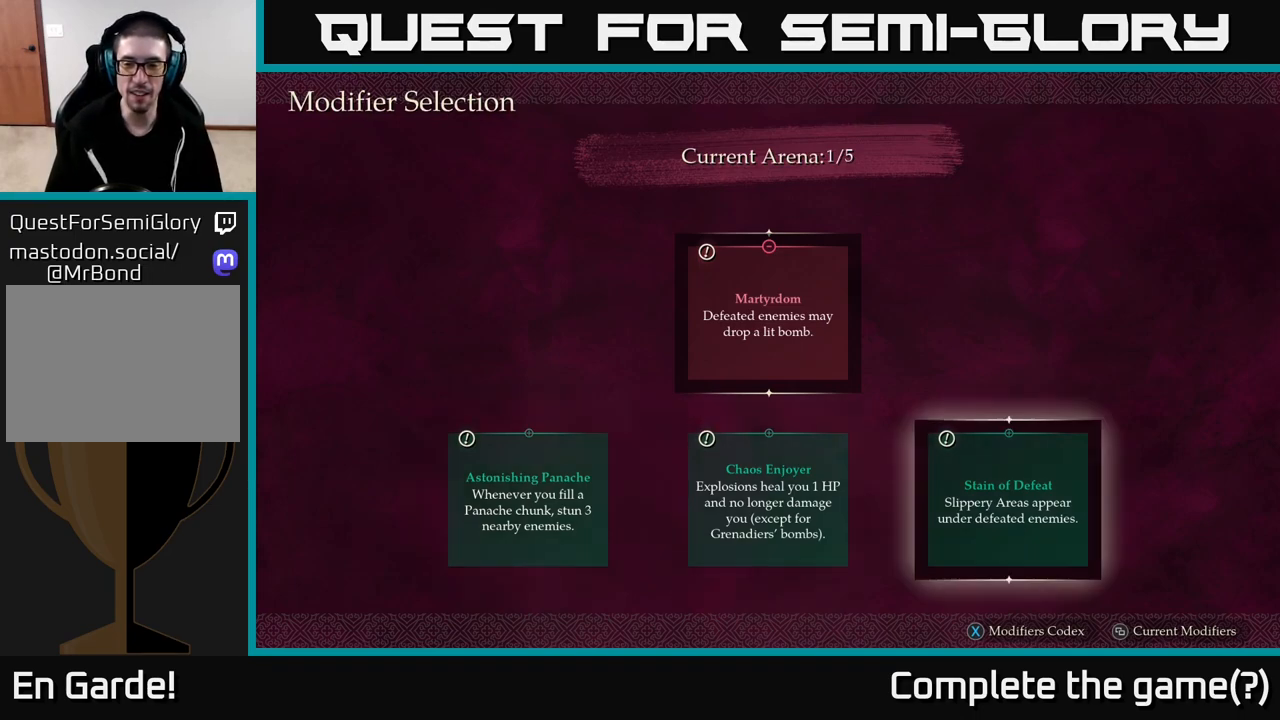
{"buttons": [], "left_stick": "center", "right_stick": "center", "events": []}
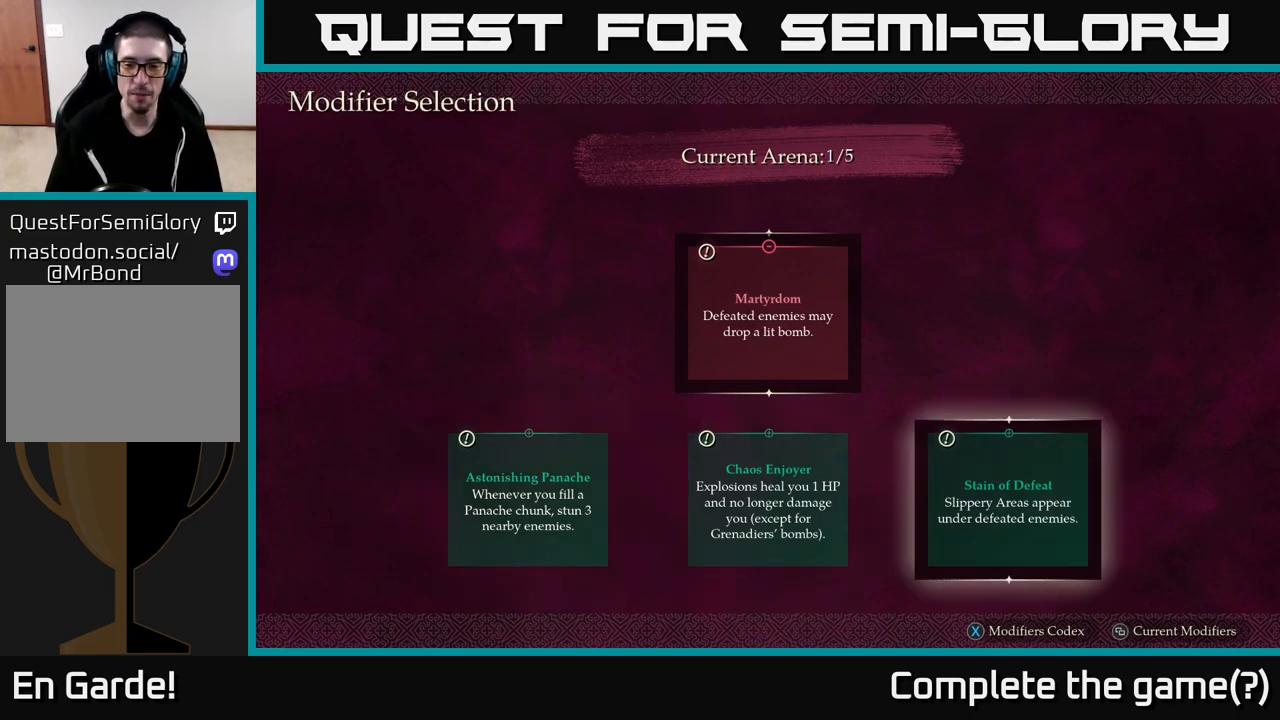
{"buttons": [], "left_stick": "center", "right_stick": "center", "events": []}
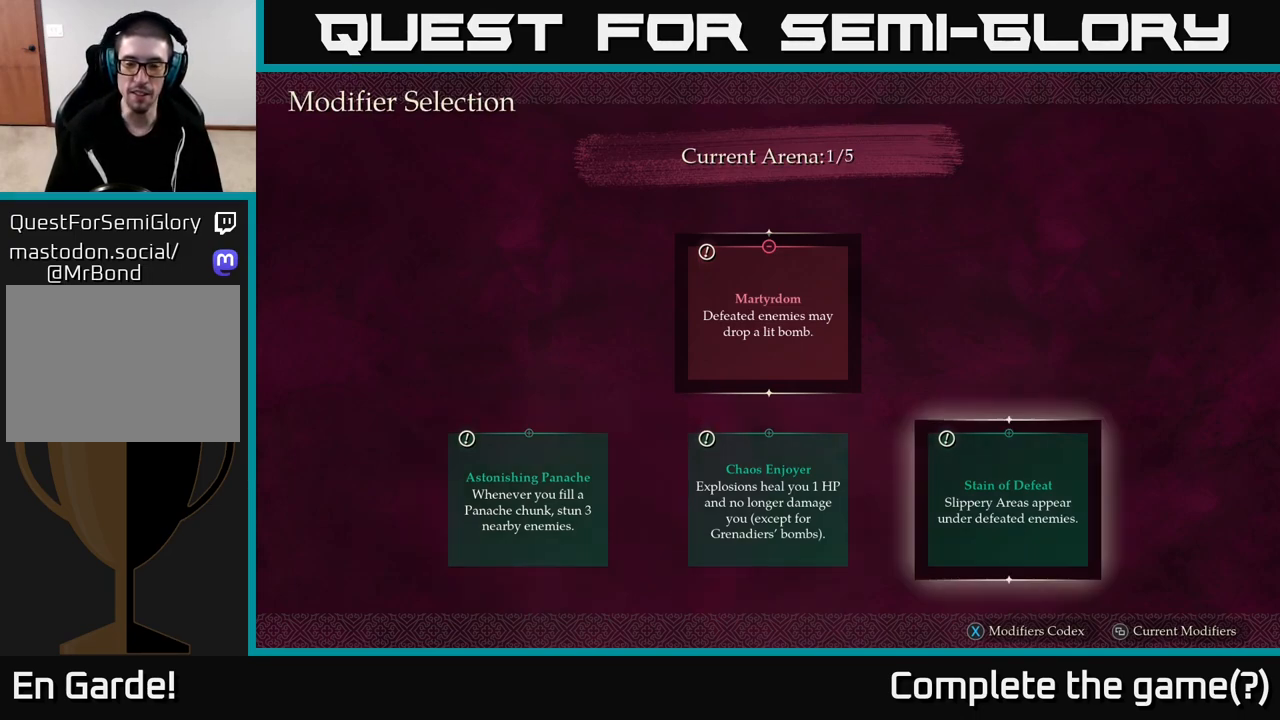
{"buttons": [], "left_stick": "left", "right_stick": "center", "events": [[450, "left_stick", "left"]]}
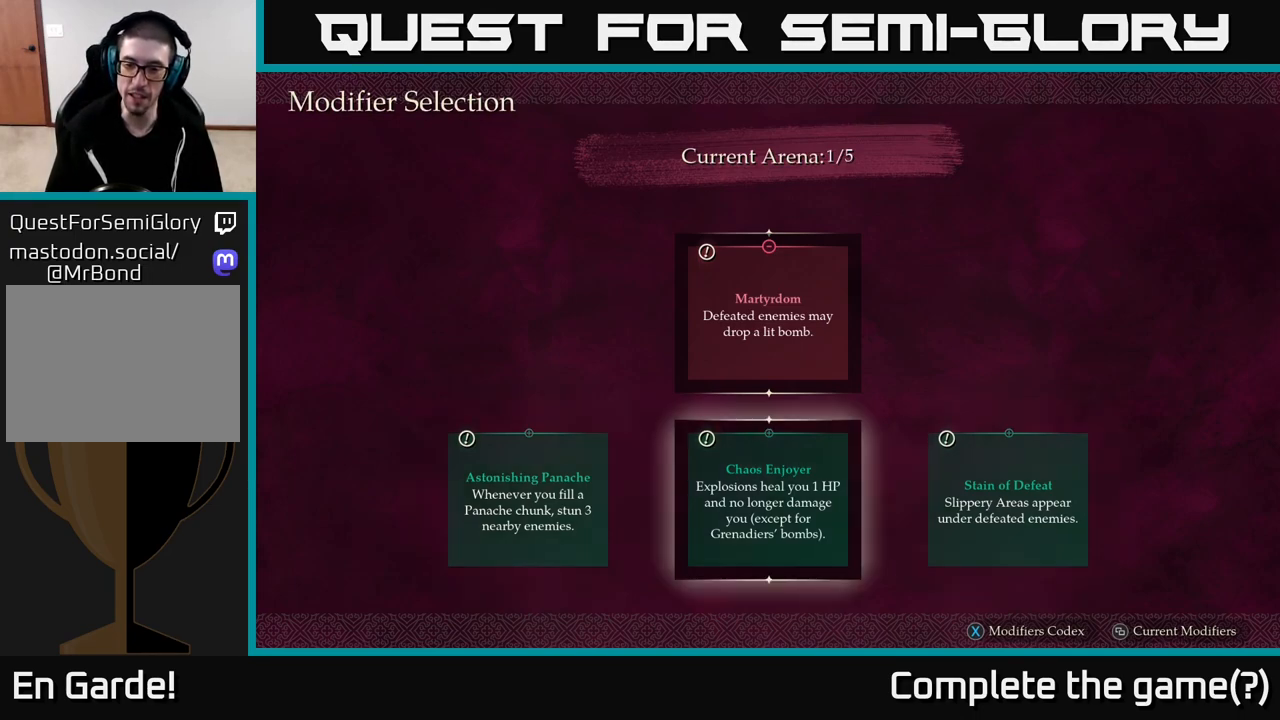
{"buttons": [], "left_stick": "center", "right_stick": "center", "events": [[150, "left_stick", "right"], [317, "left_stick", "center"], [383, "A", "down"], [450, "A", "up"]]}
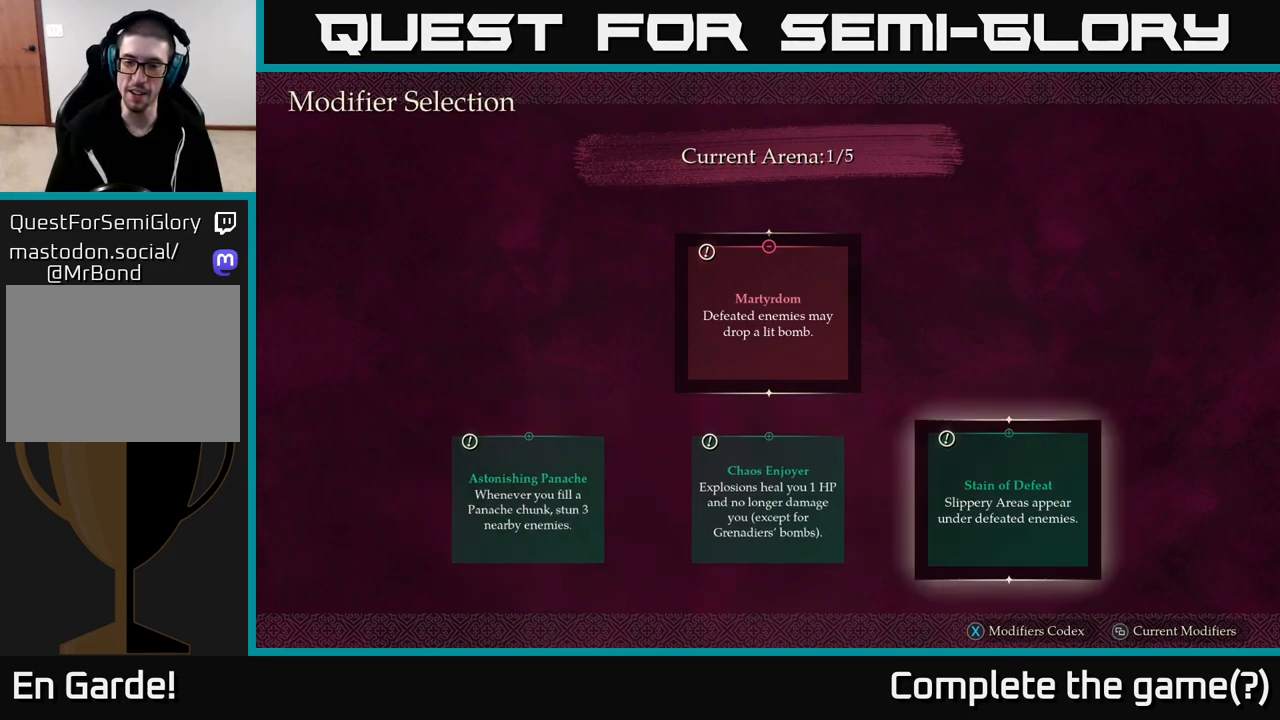
{"buttons": [], "left_stick": "center", "right_stick": "center", "events": []}
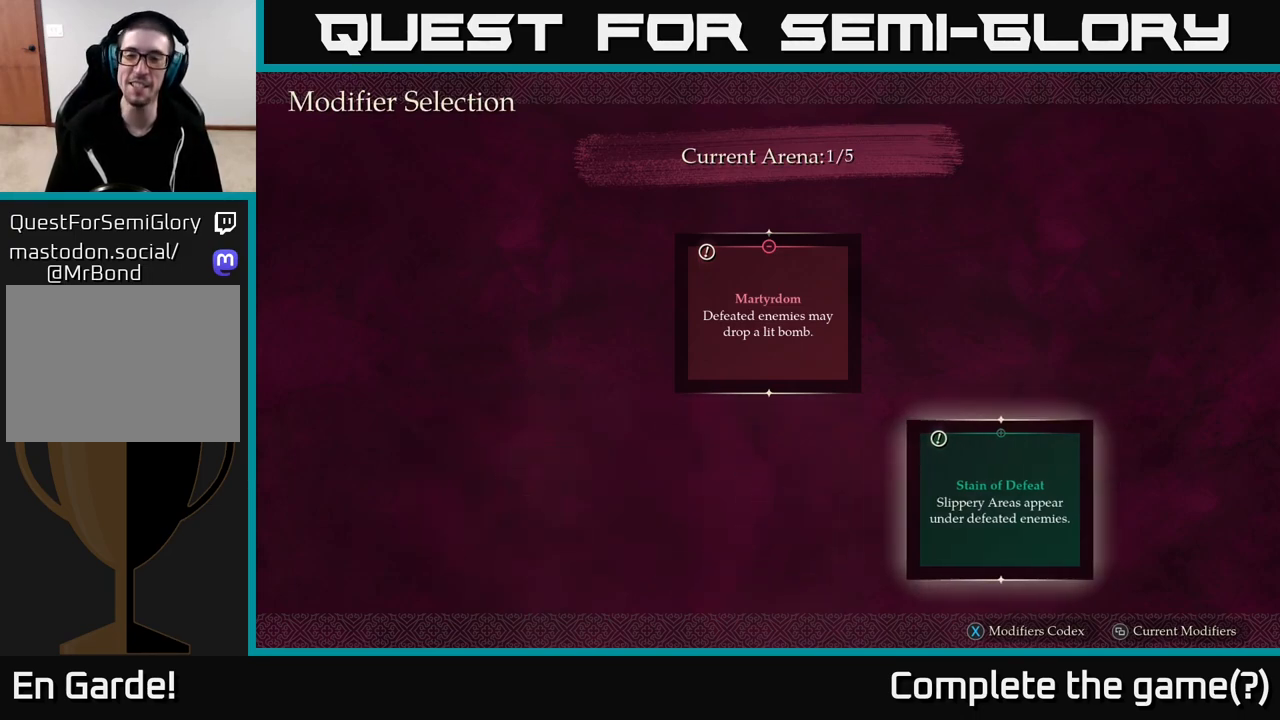
{"buttons": [], "left_stick": "center", "right_stick": "center", "events": []}
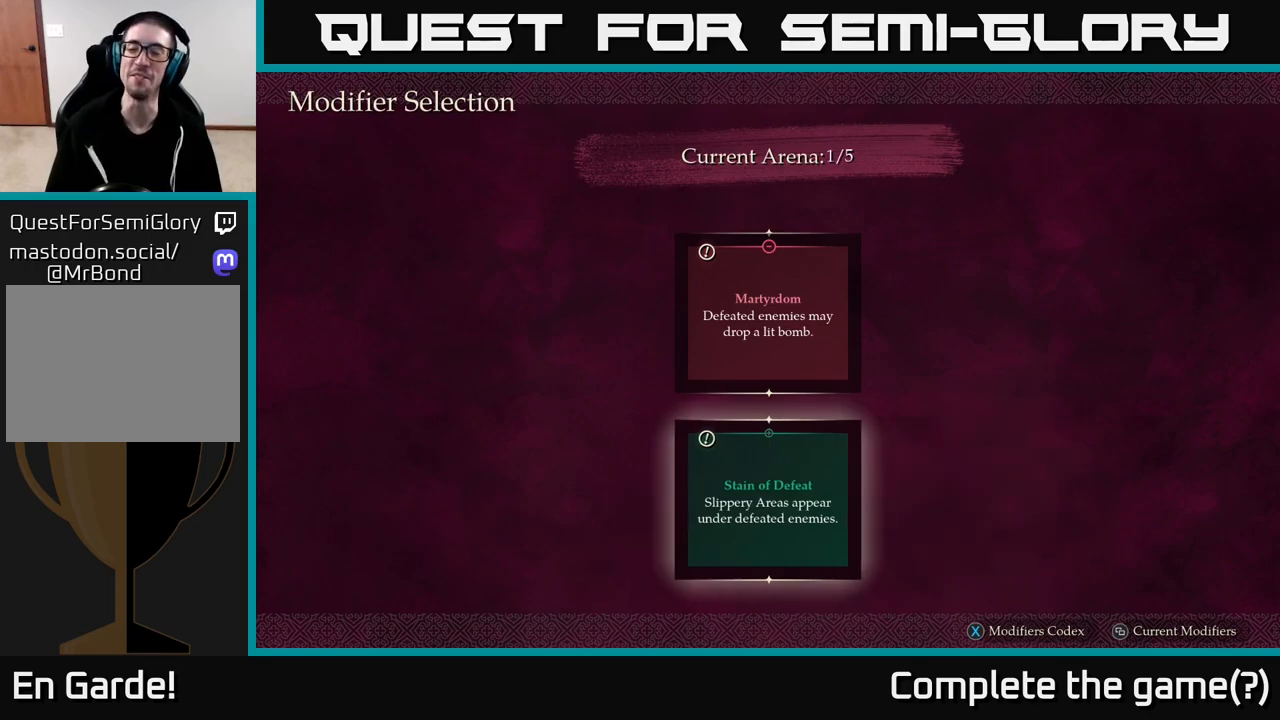
{"buttons": [], "left_stick": "center", "right_stick": "center", "events": []}
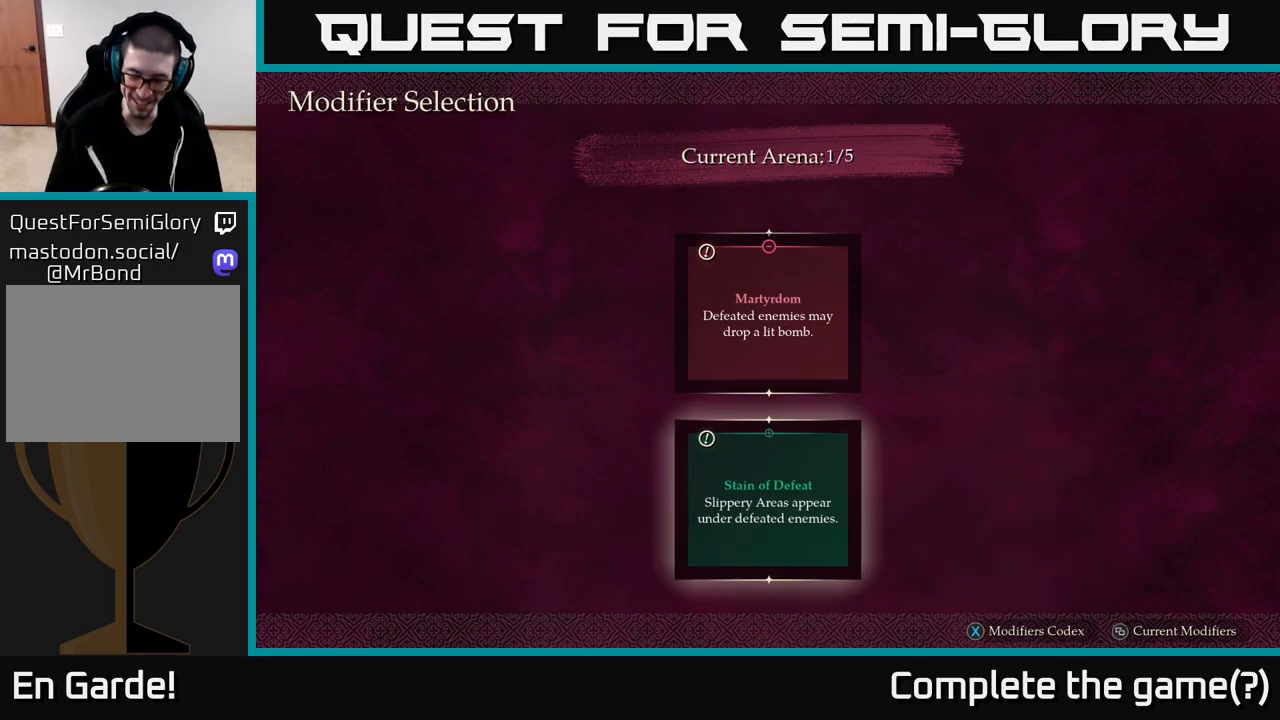
{"buttons": [], "left_stick": "center", "right_stick": "center", "events": []}
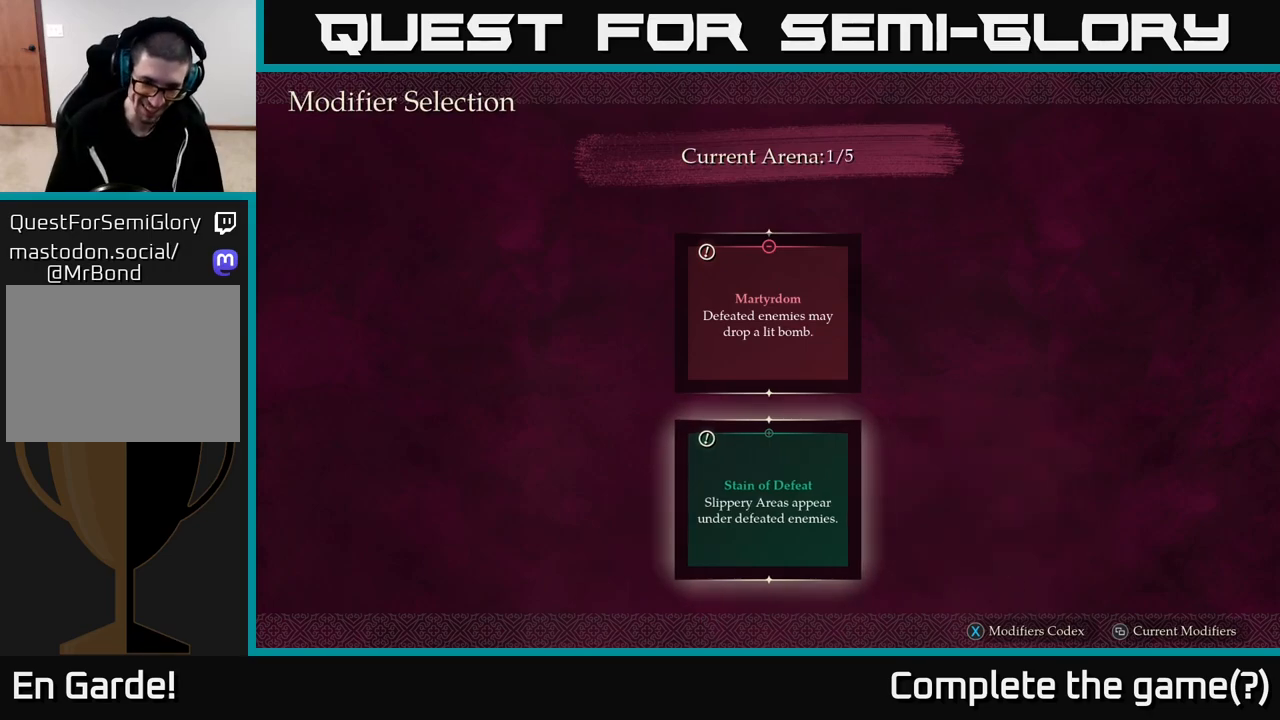
{"buttons": [], "left_stick": "center", "right_stick": "center", "events": []}
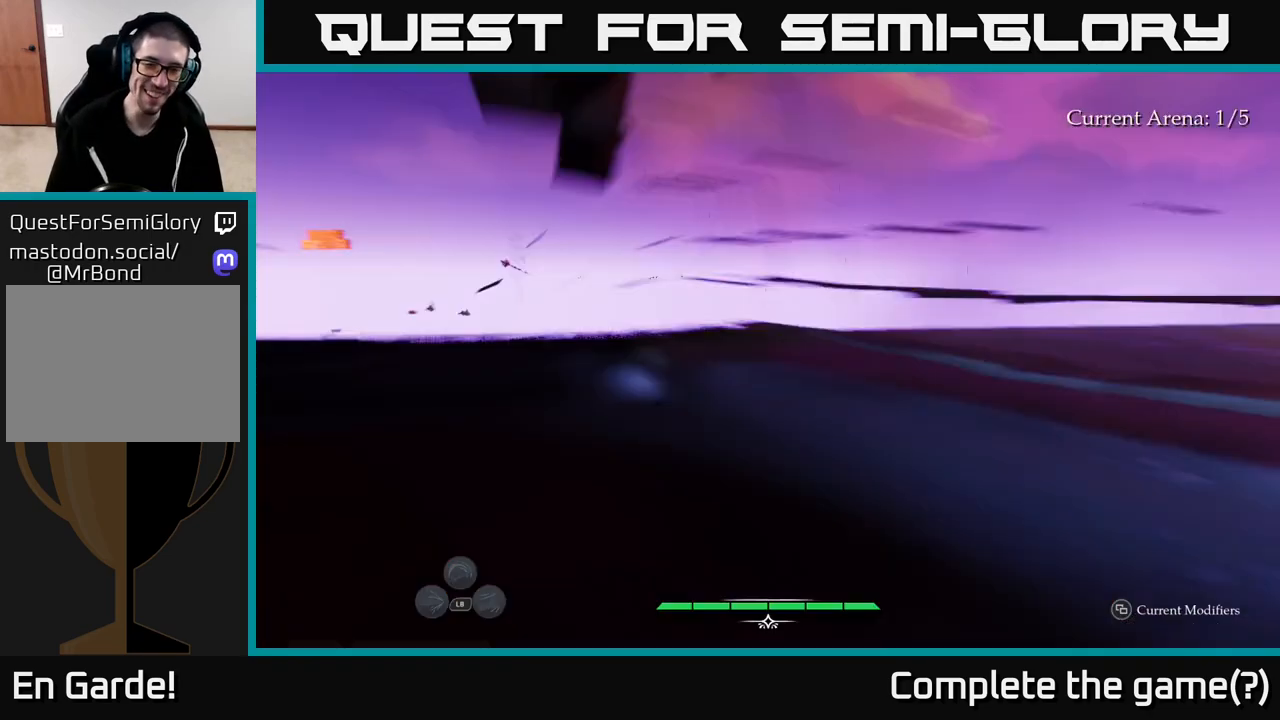
{"buttons": [], "left_stick": "center", "right_stick": "center", "events": []}
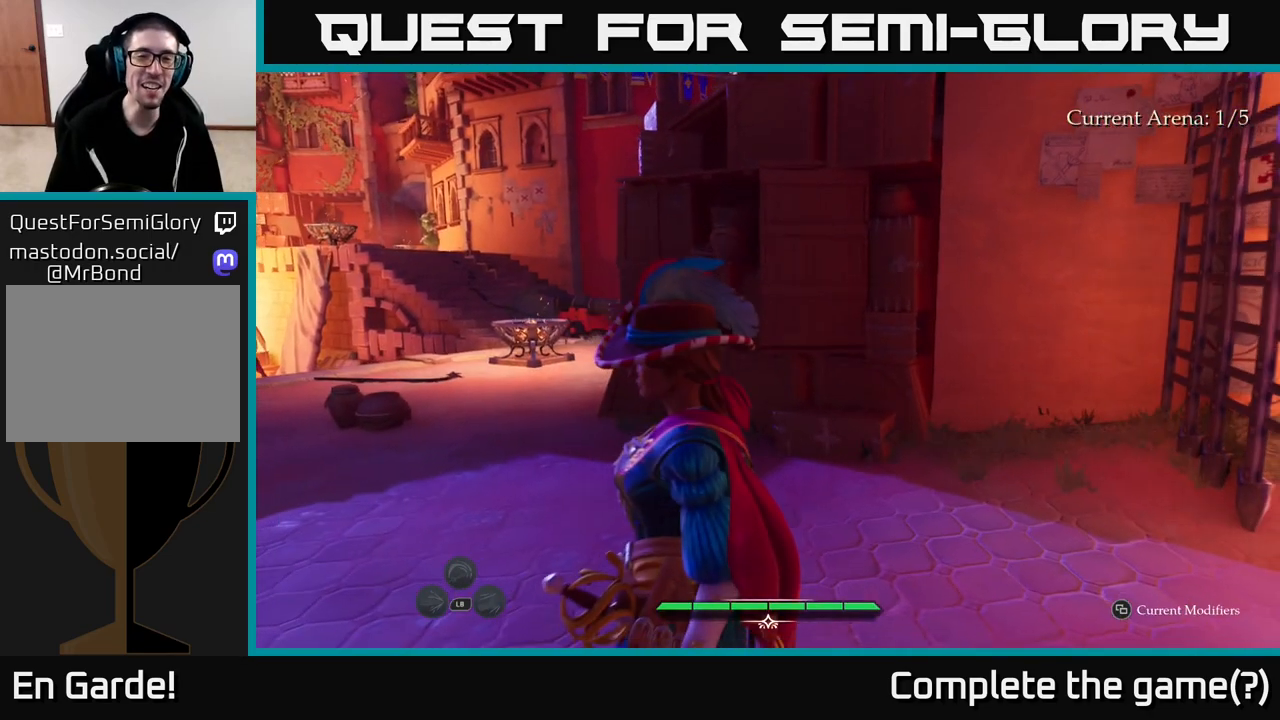
{"buttons": [], "left_stick": "center", "right_stick": "left", "events": [[350, "right_stick", "left"]]}
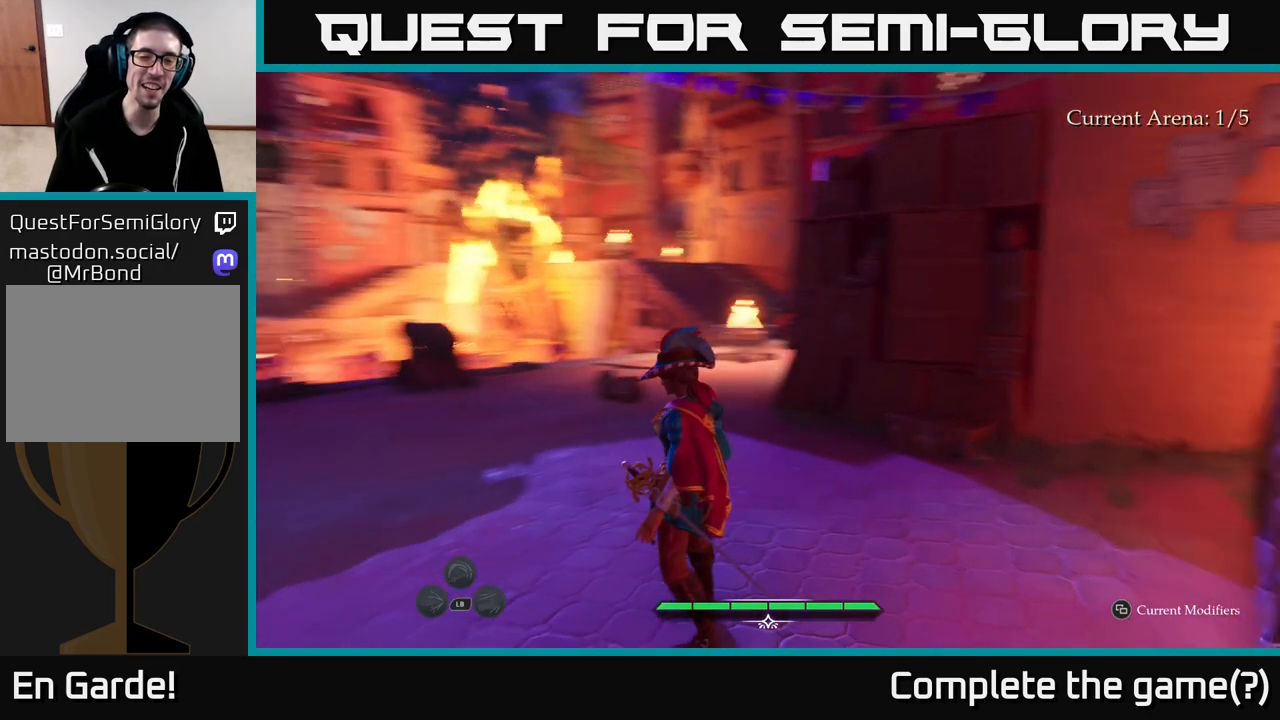
{"buttons": ["L2"], "left_stick": "up-right", "right_stick": "center", "events": [[67, "left_stick", "up"], [83, "right_stick", "down-left"], [167, "L2", "down"], [250, "right_stick", "center"], [400, "left_stick", "up-right"]]}
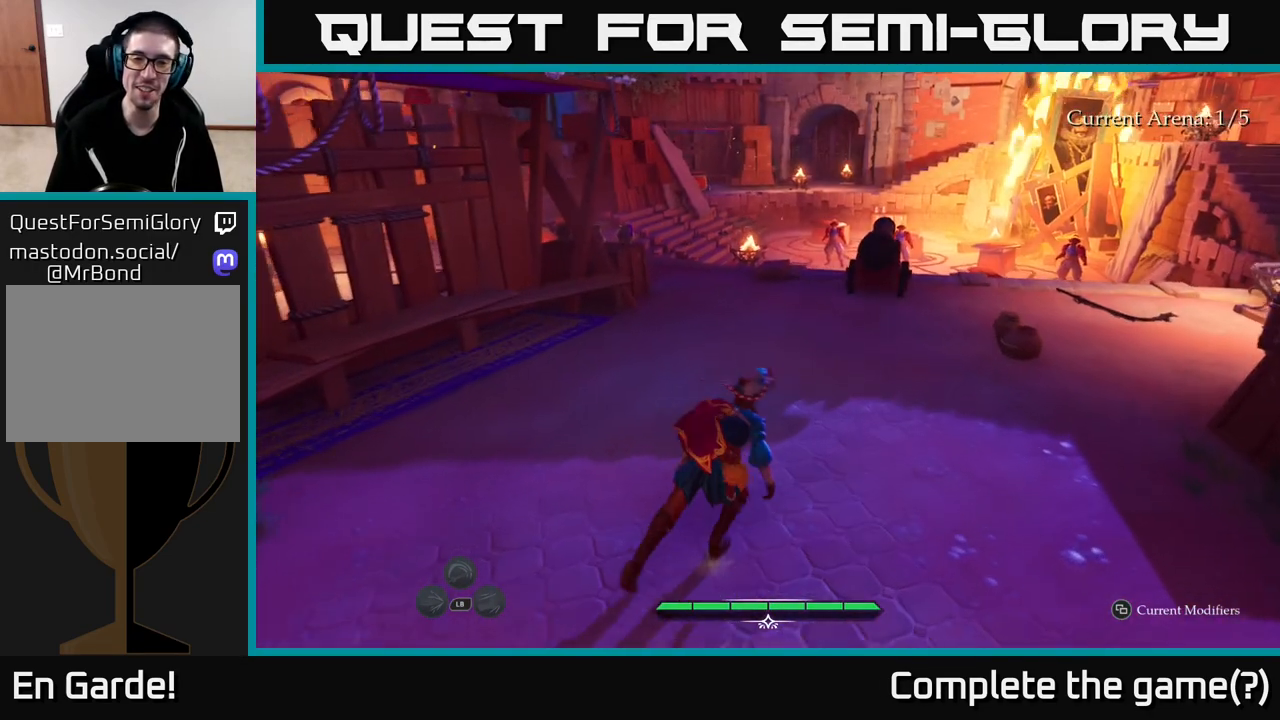
{"buttons": ["L2"], "left_stick": "up", "right_stick": "center", "events": [[450, "left_stick", "up"]]}
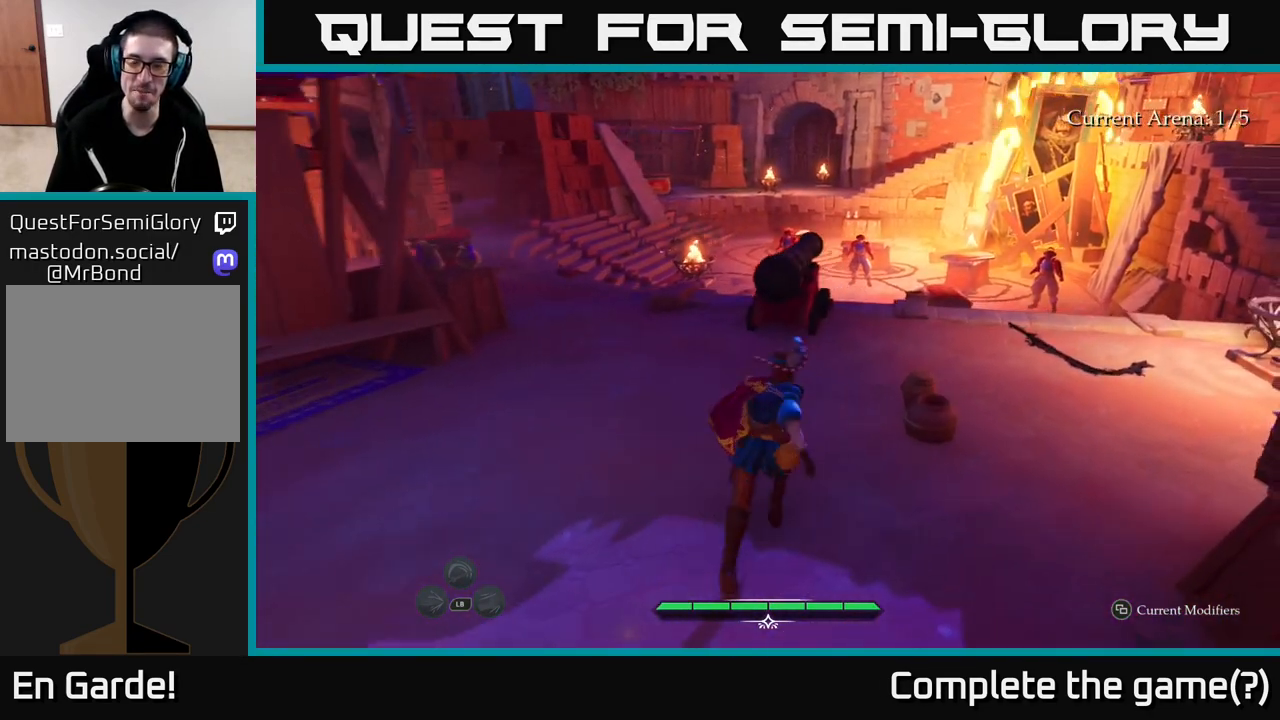
{"buttons": [], "left_stick": "center", "right_stick": "right", "events": [[167, "left_stick", "up-right"], [350, "left_stick", "up-left"], [467, "L2", "up"], [467, "right_stick", "right"], [500, "left_stick", "center"]]}
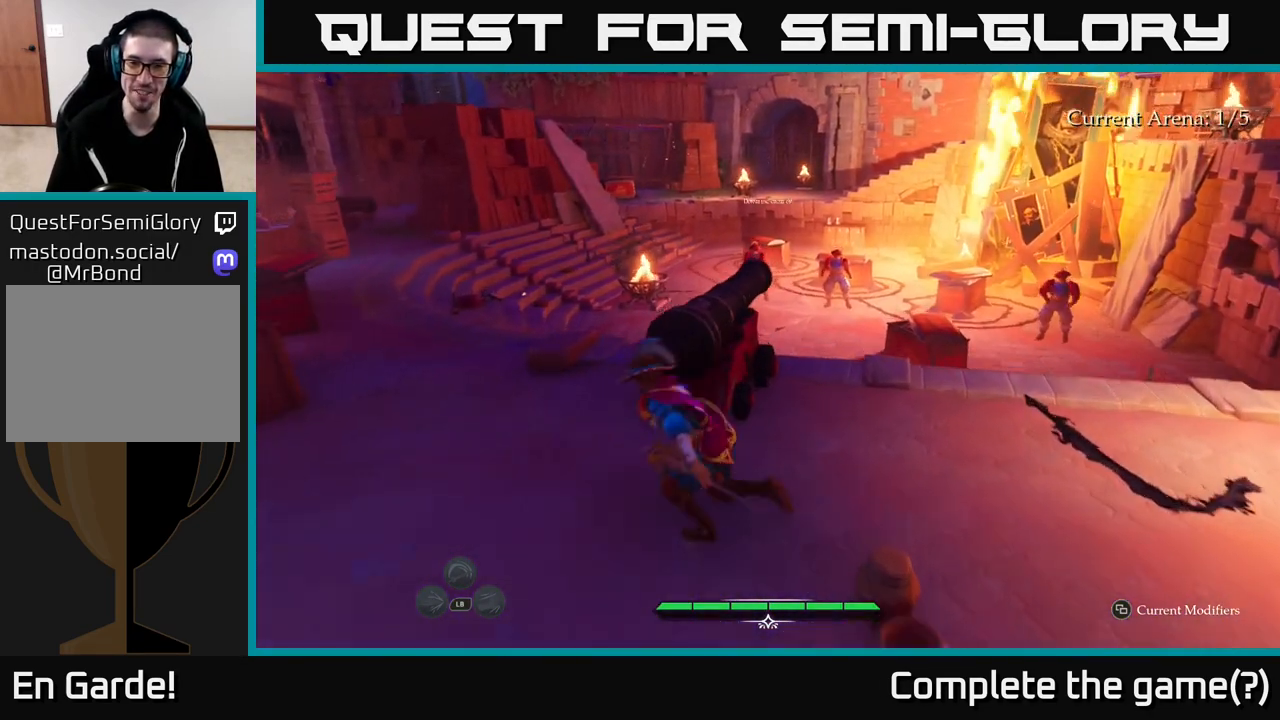
{"buttons": [], "left_stick": "center", "right_stick": "right", "events": [[117, "right_stick", "down-right"], [367, "right_stick", "right"]]}
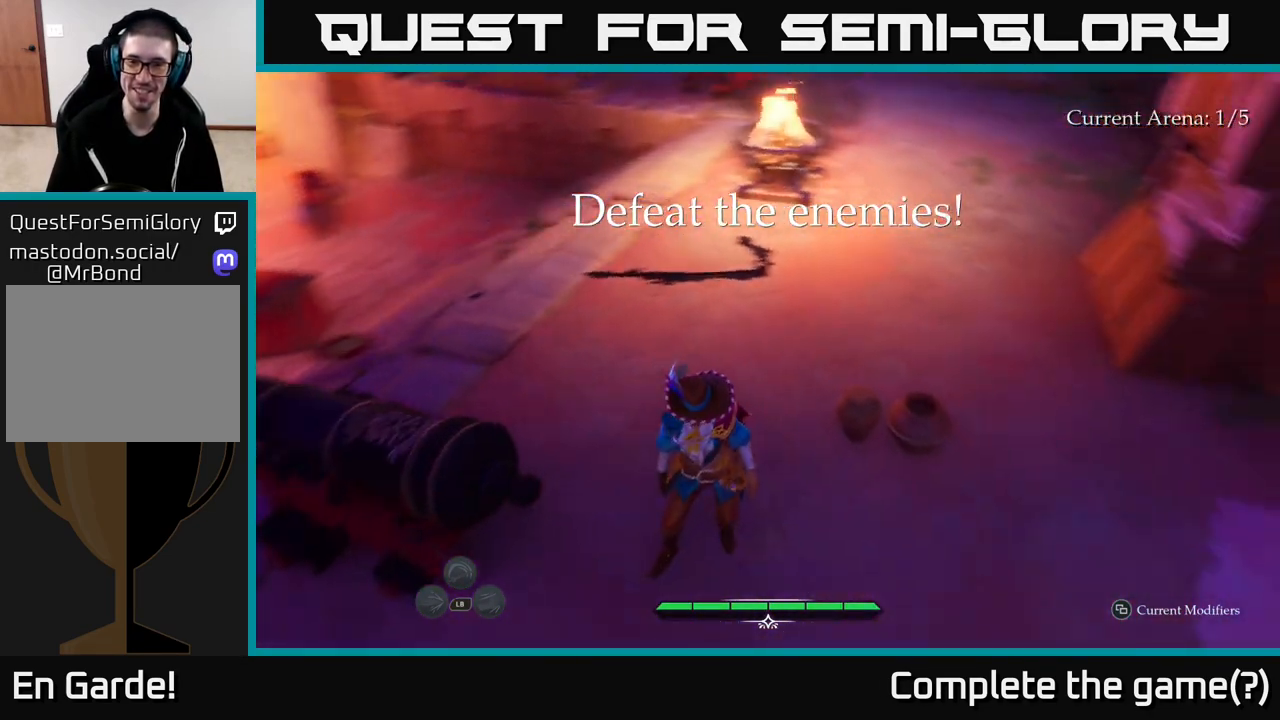
{"buttons": [], "left_stick": "left", "right_stick": "left", "events": [[67, "right_stick", "center"], [200, "right_stick", "left"], [317, "left_stick", "left"]]}
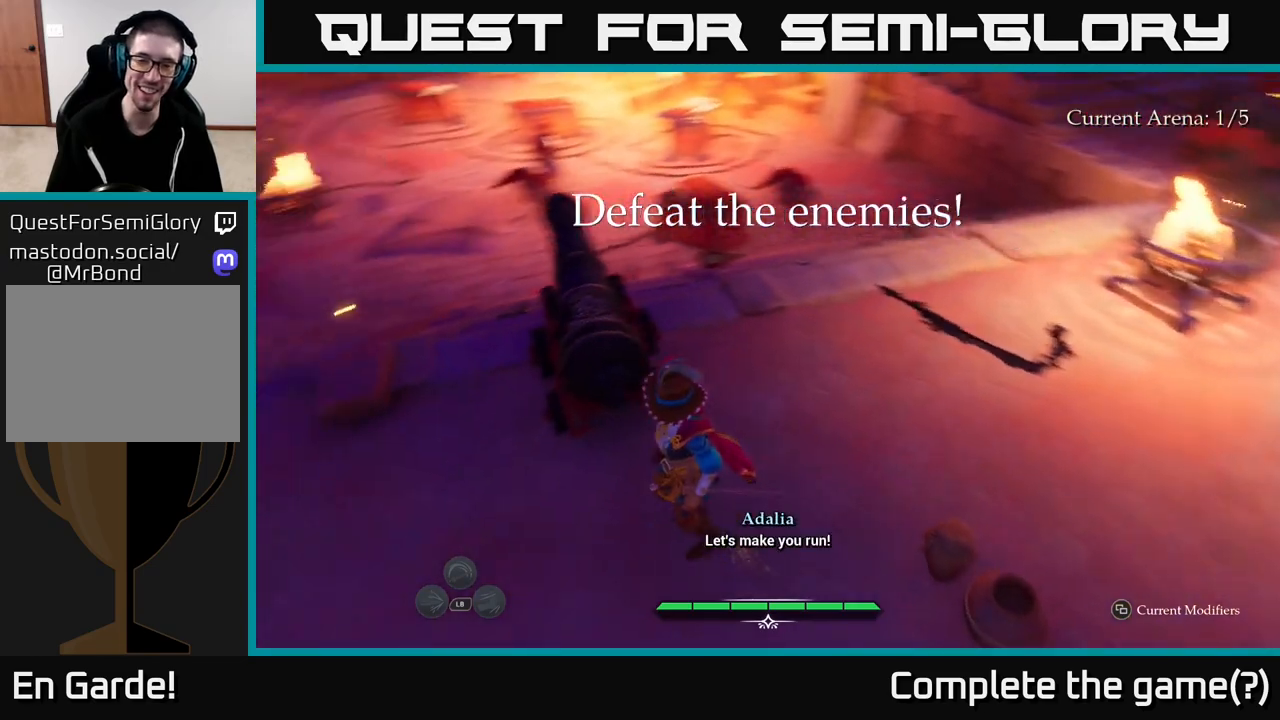
{"buttons": ["L2"], "left_stick": "up-right", "right_stick": "right", "events": [[117, "left_stick", "center"], [167, "left_stick", "right"], [183, "right_stick", "center"], [267, "right_stick", "right"], [300, "L2", "down"], [500, "left_stick", "up-right"]]}
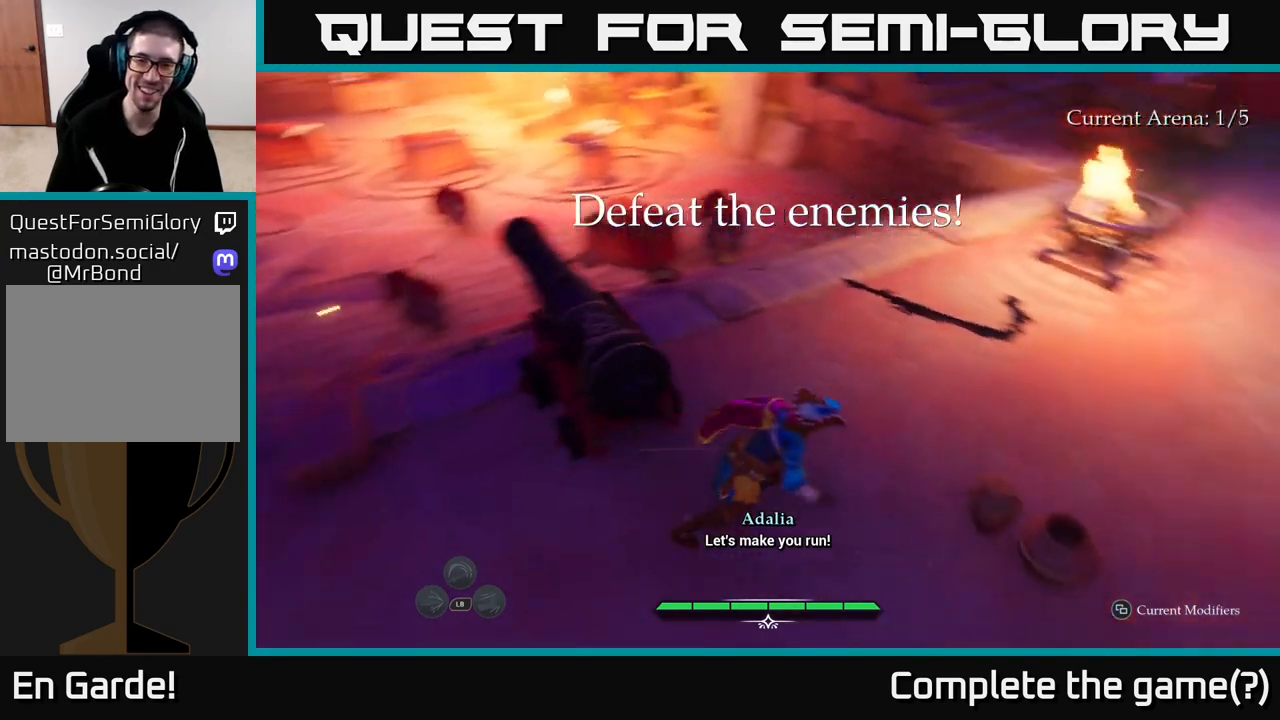
{"buttons": ["L2"], "left_stick": "up-right", "right_stick": "center", "events": [[83, "right_stick", "center"]]}
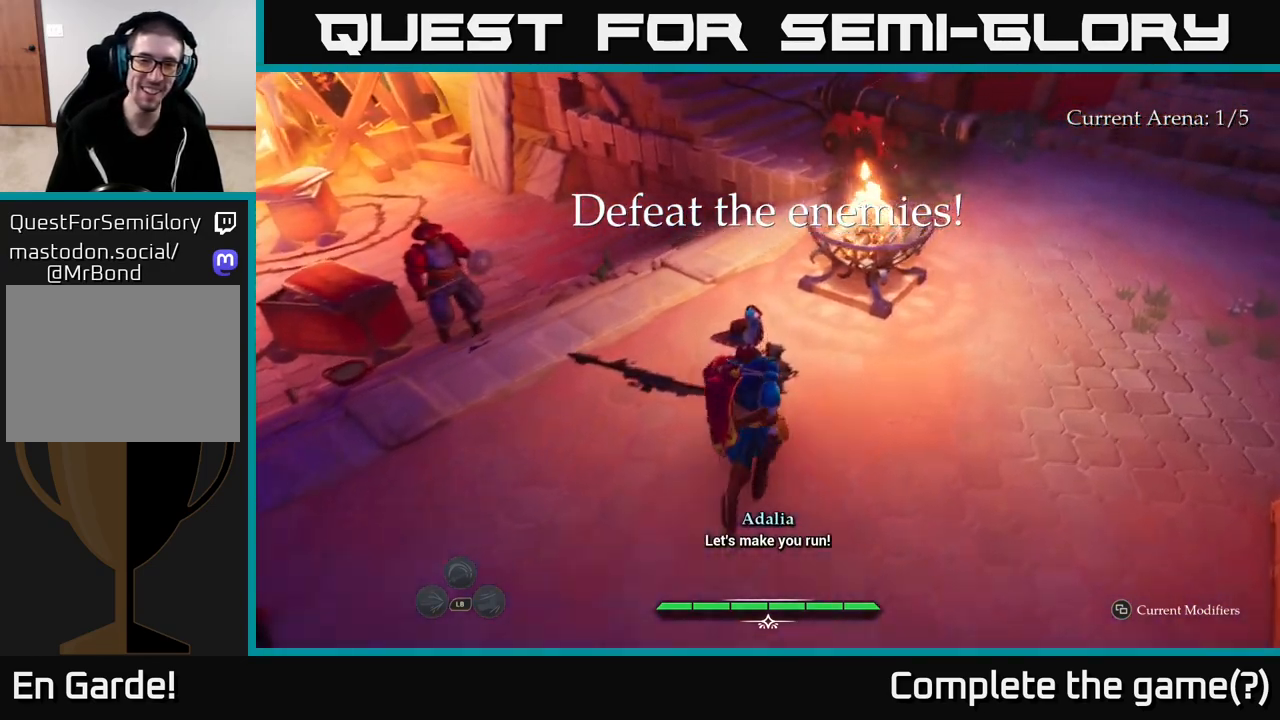
{"buttons": [], "left_stick": "center", "right_stick": "center", "events": [[250, "R2", "down"], [317, "R2", "up"], [350, "L2", "up"], [433, "left_stick", "center"]]}
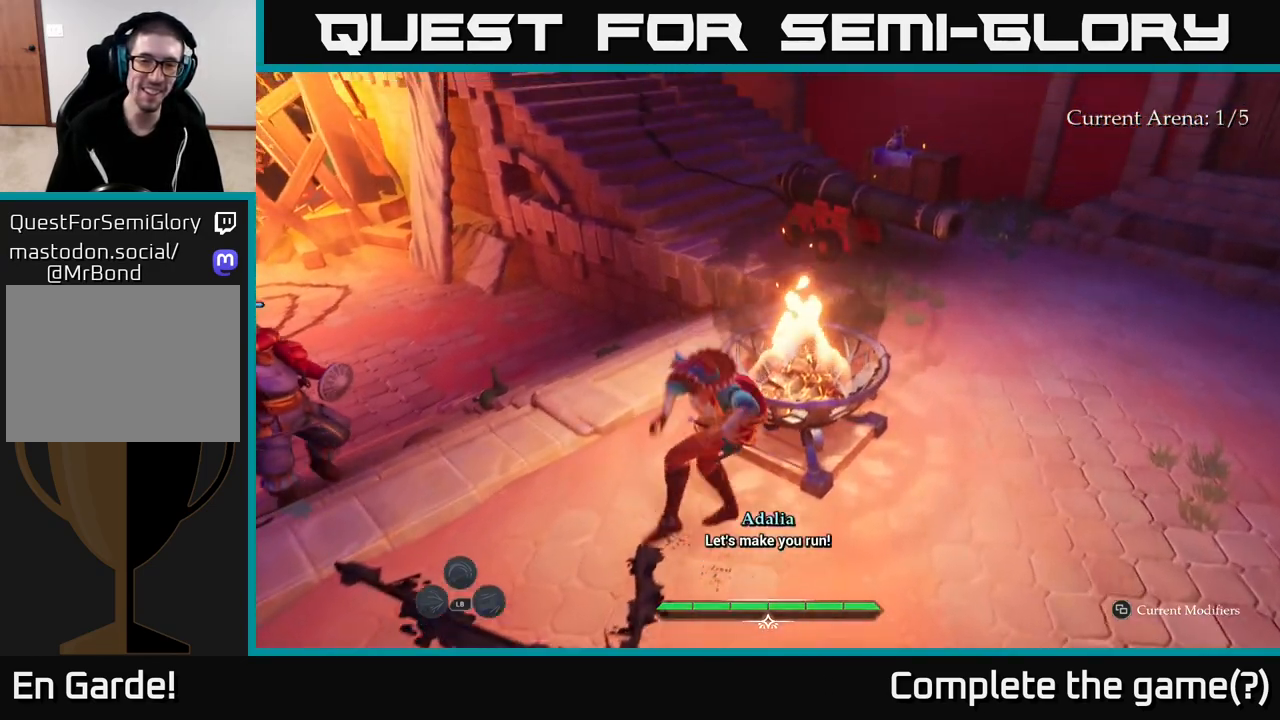
{"buttons": ["L2"], "left_stick": "down-left", "right_stick": "center", "events": [[133, "left_stick", "down-left"], [183, "right_stick", "left"], [400, "right_stick", "center"], [433, "L2", "down"]]}
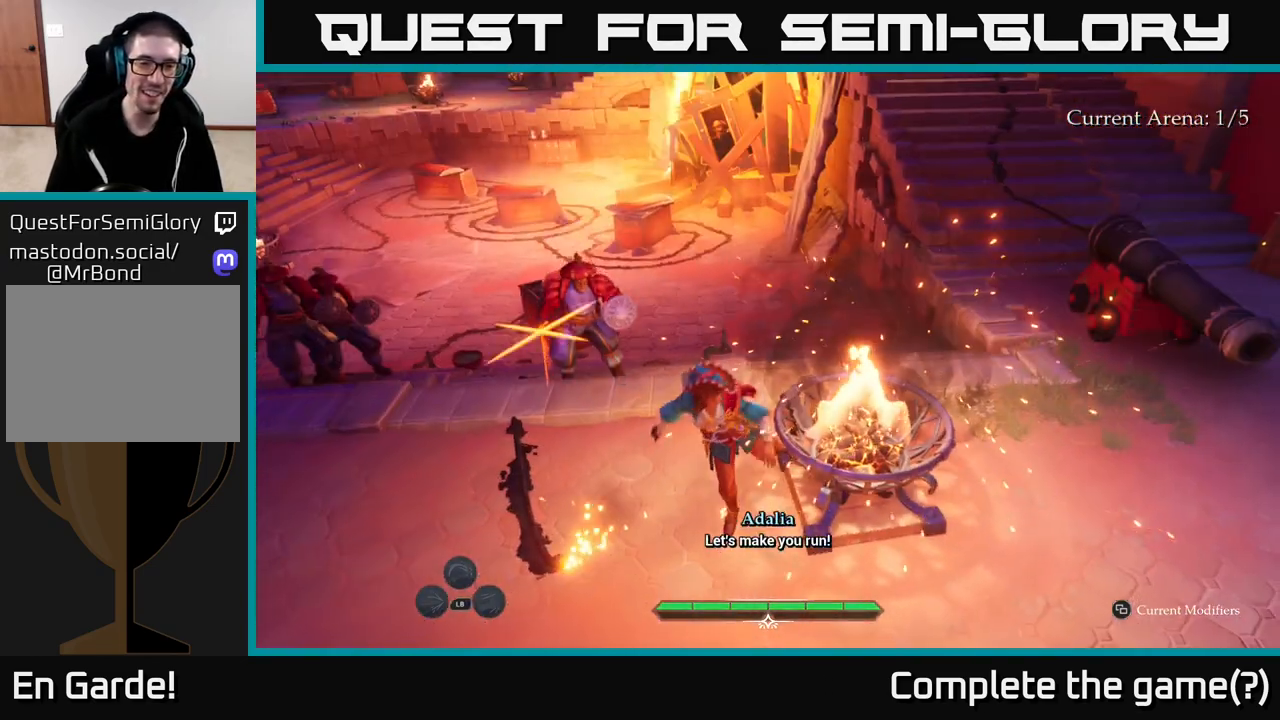
{"buttons": ["L2"], "left_stick": "up", "right_stick": "center", "events": [[100, "left_stick", "left"], [400, "X", "down"], [400, "left_stick", "up"], [500, "X", "up"]]}
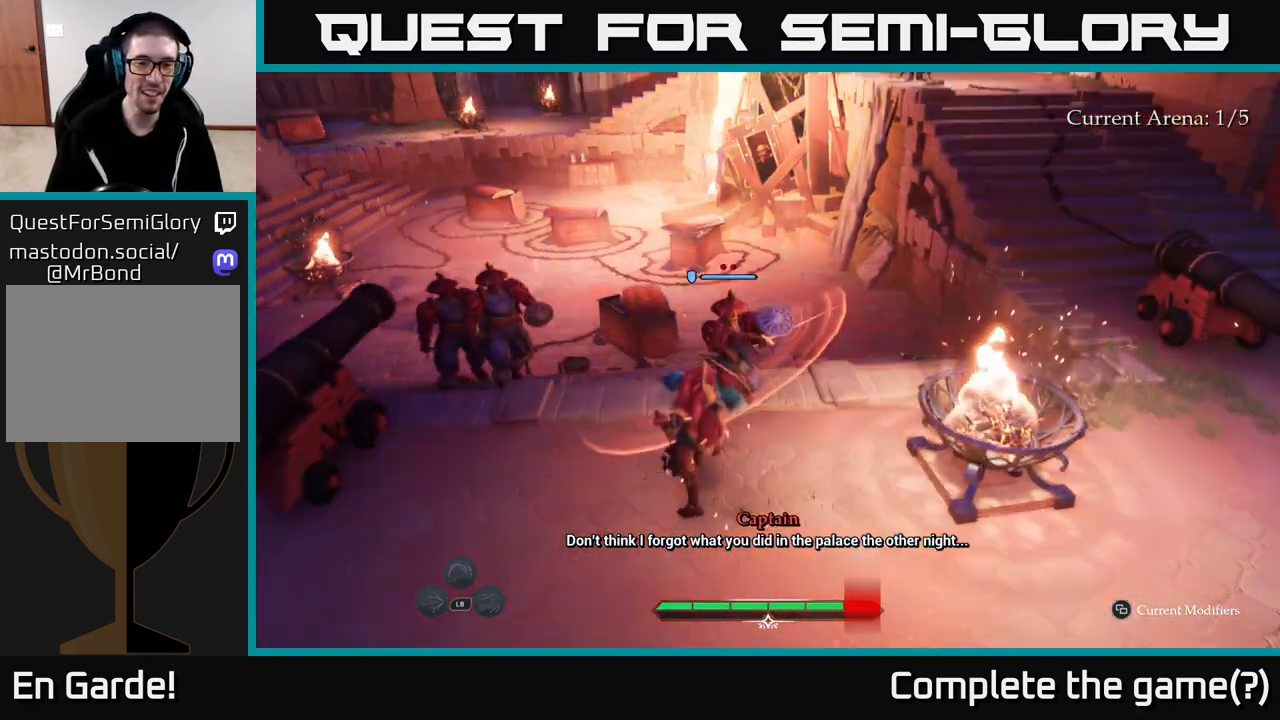
{"buttons": ["B"], "left_stick": "down-left", "right_stick": "center", "events": [[17, "L2", "up"], [50, "left_stick", "down-left"], [117, "B", "down"], [200, "B", "up"], [283, "B", "down"], [383, "B", "up"], [433, "B", "down"]]}
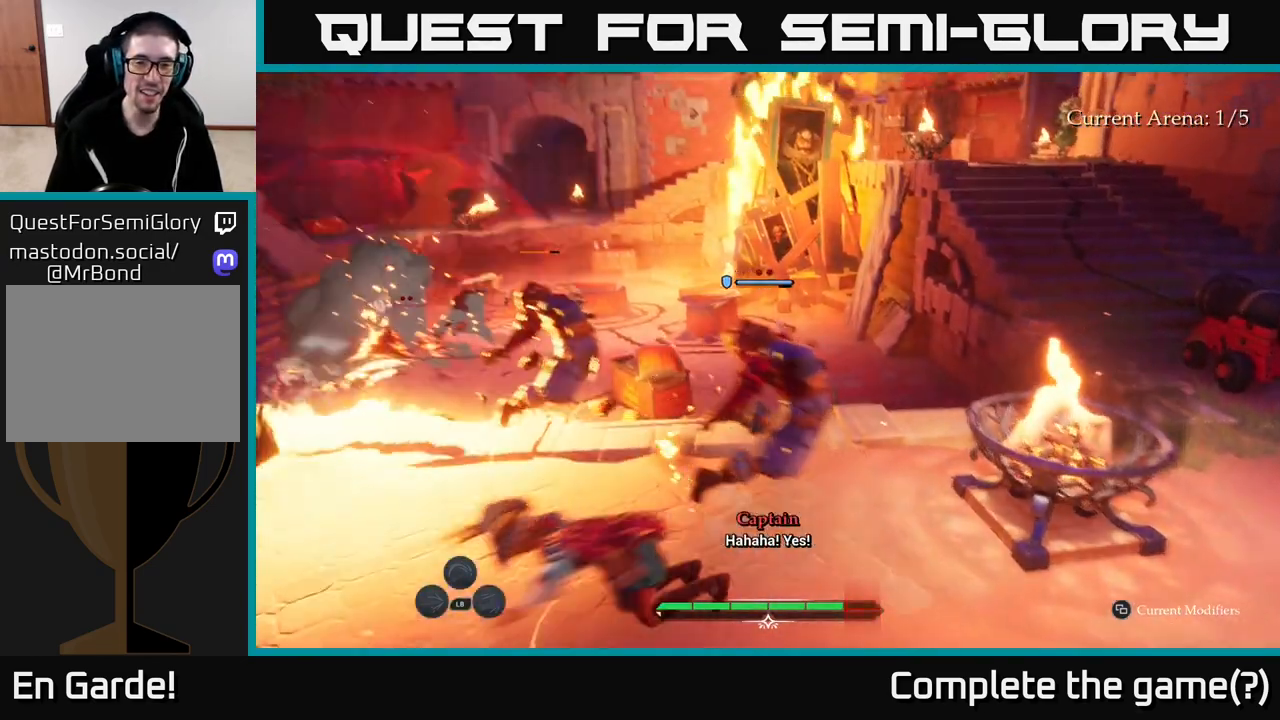
{"buttons": [], "left_stick": "up-right", "right_stick": "center", "events": [[17, "B", "up"], [100, "left_stick", "center"], [483, "left_stick", "up-right"]]}
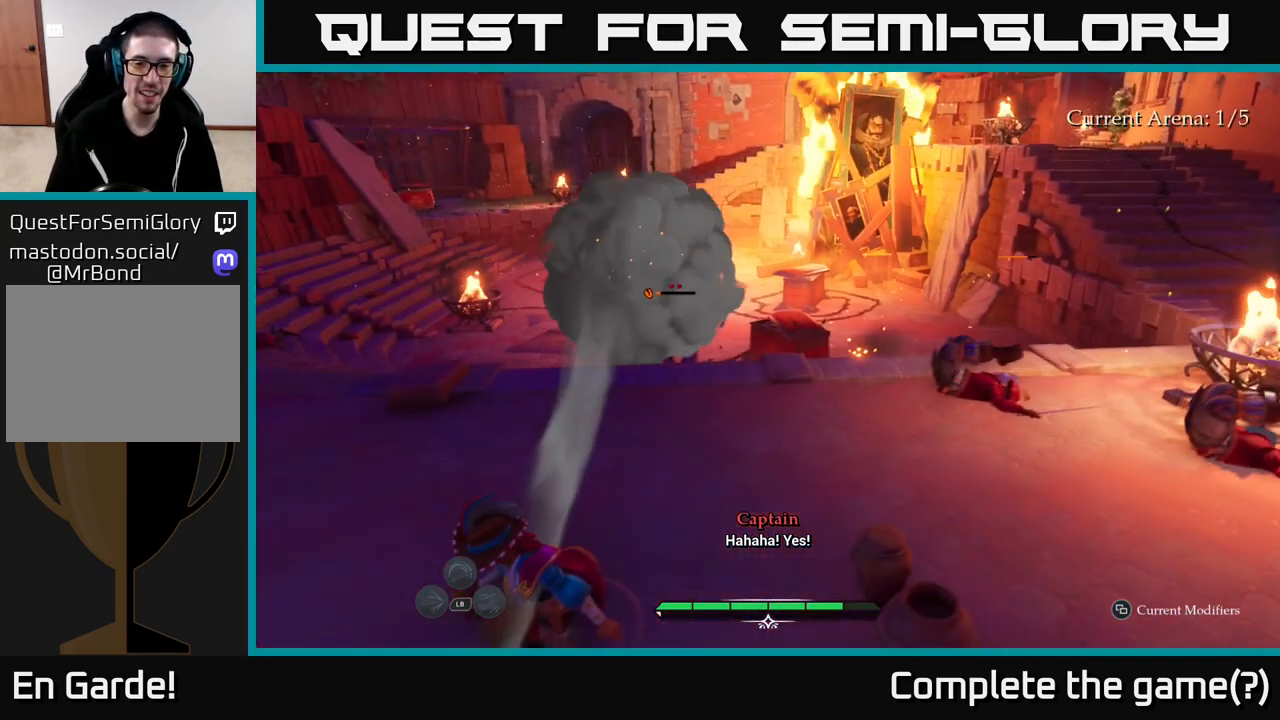
{"buttons": ["L2"], "left_stick": "up-right", "right_stick": "center", "events": [[133, "L2", "down"], [383, "X", "down"], [483, "X", "up"]]}
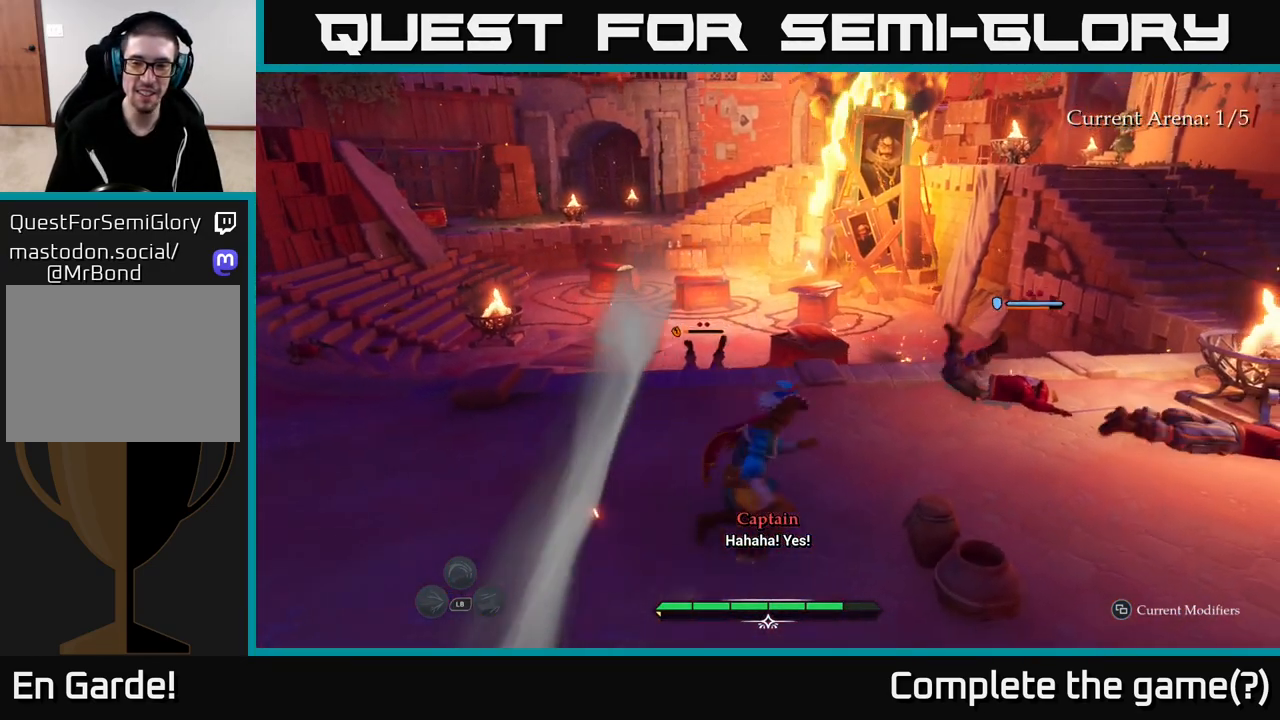
{"buttons": ["X"], "left_stick": "center", "right_stick": "center", "events": [[50, "L2", "up"], [250, "X", "down"], [367, "X", "up"], [483, "X", "down"], [500, "left_stick", "center"]]}
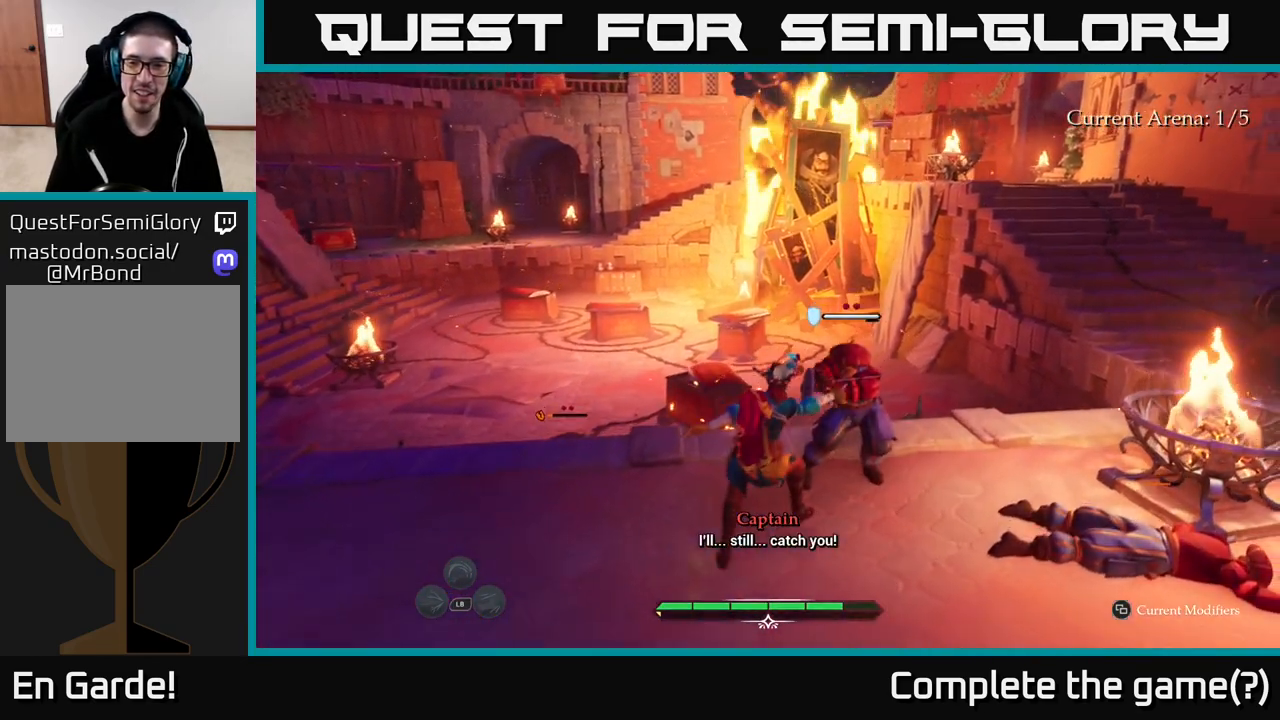
{"buttons": [], "left_stick": "center", "right_stick": "center", "events": [[83, "X", "up"], [183, "X", "down"], [267, "X", "up"]]}